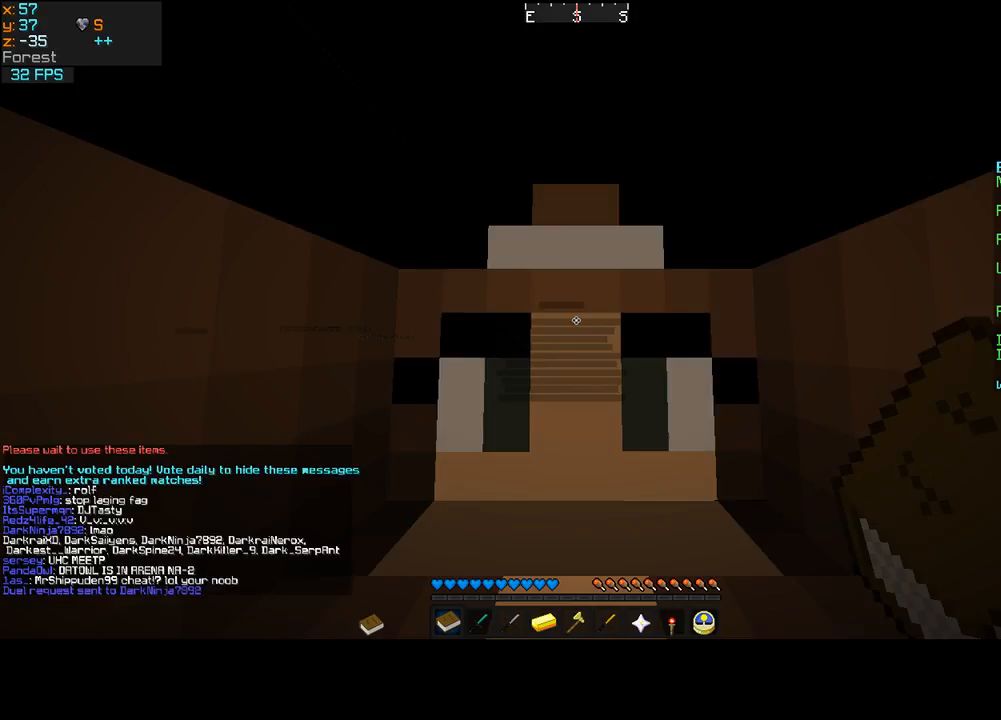
Gameplay with keyboard and mouse; each line is a JSON object with the keys and mouse buttons held at the frame after it. "events" lists presses ("down") and releases ("up") of "a", "d", "s", "sprint", "w", "mouse_left" and "mouse_right" between this image and that frame as [ms after this image, input, new state], when the widget could be followed in between. "mouse_left", "mouse_right" = the "left", "right" buttons of the "mouse" list. No other keys are recorded. Fast repeated clicks can show as one long hold. Mouse movement is not recorded. Key names are as the overlay labels them; some are game actions (e.g. jump) rather than physical keys.
{"keys": ["w"], "mouse": [], "events": [[133, "w", "down"]]}
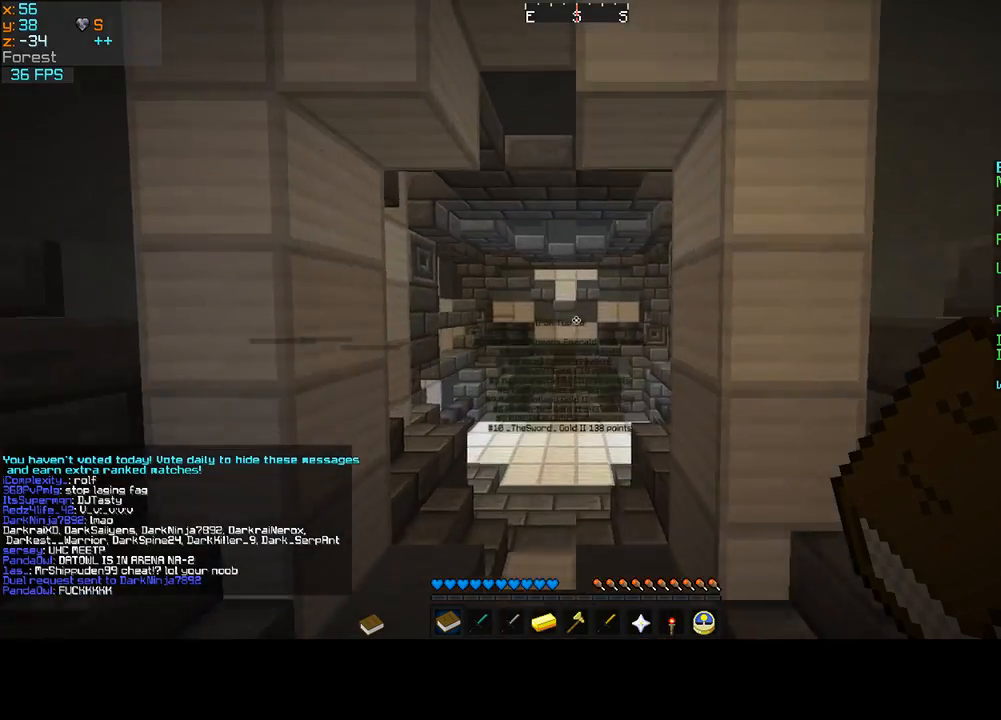
{"keys": ["w"], "mouse": [], "events": [[300, "sprint", "down"], [500, "sprint", "up"]]}
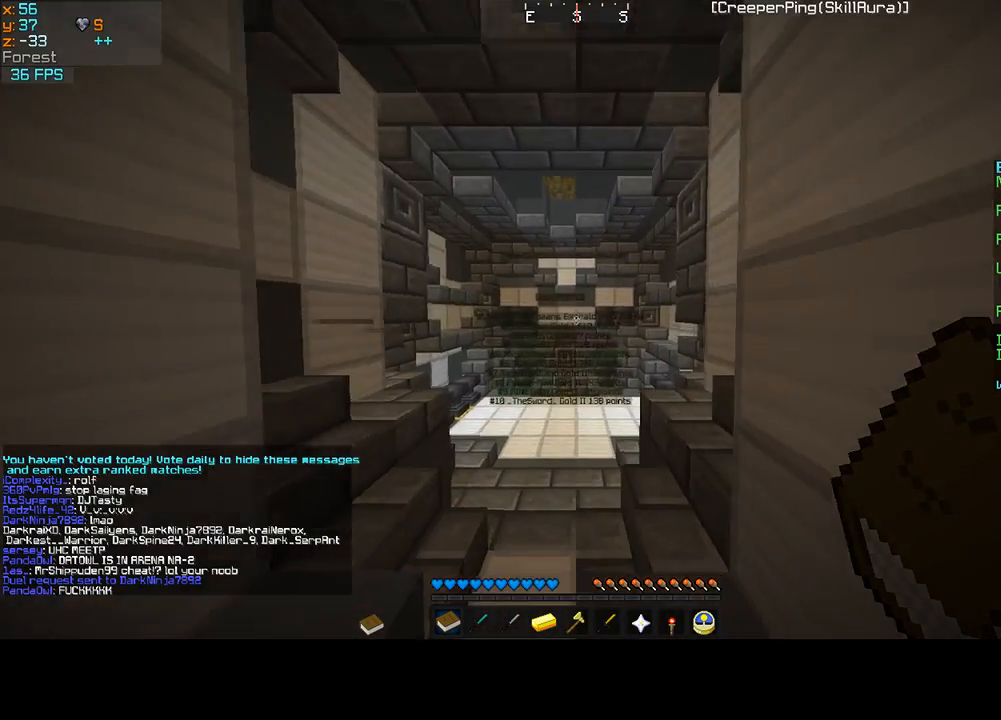
{"keys": [], "mouse": [], "events": [[467, "w", "up"]]}
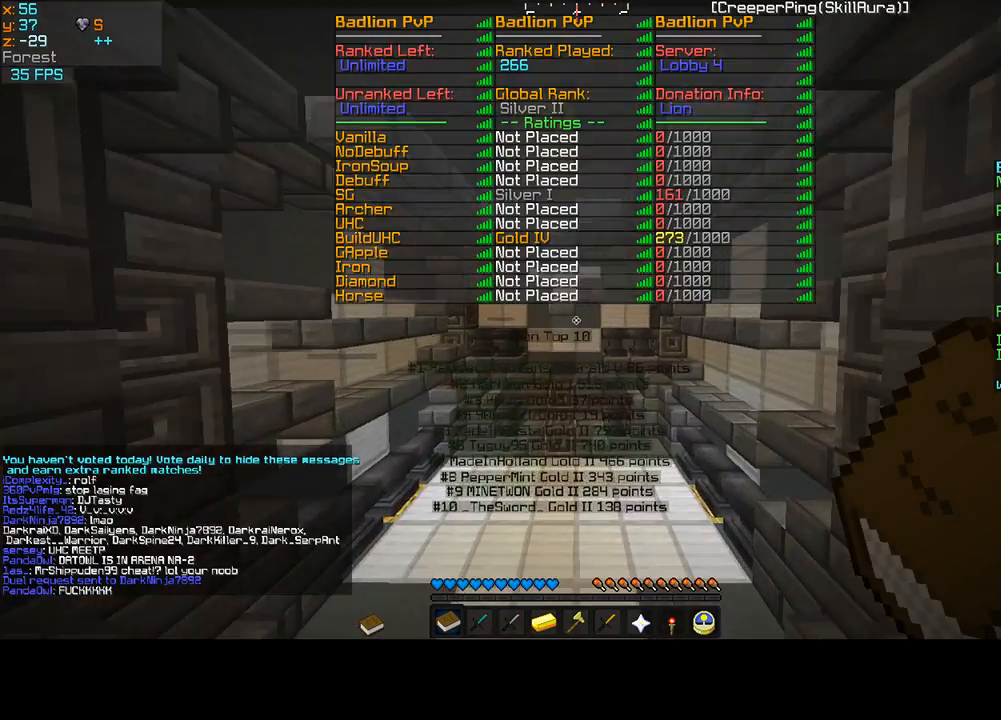
{"keys": [], "mouse": [], "events": []}
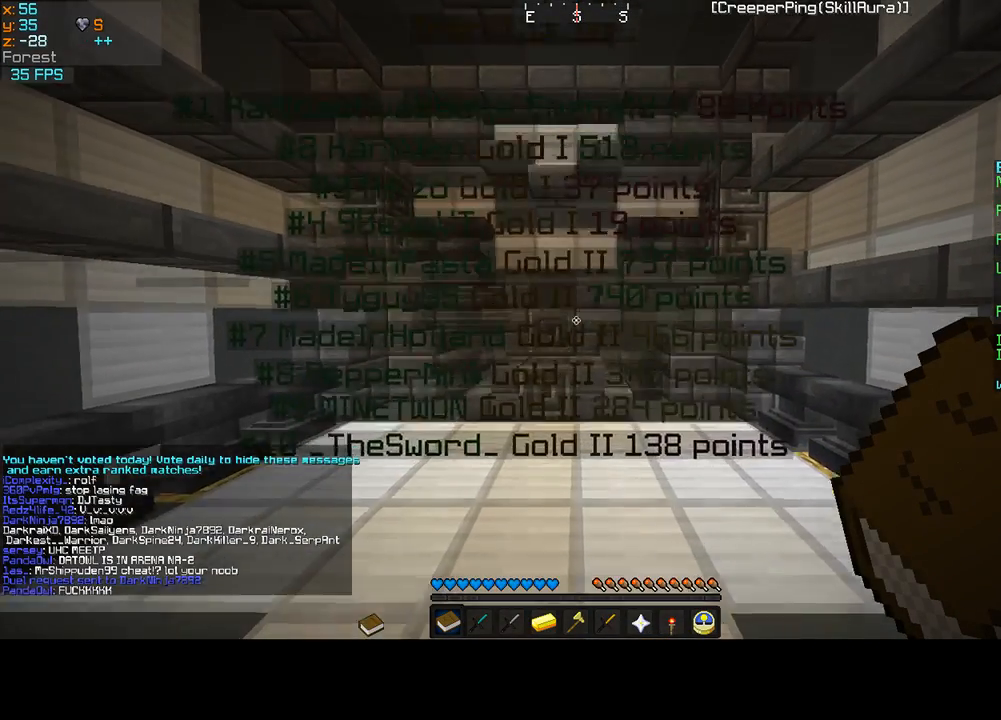
{"keys": [], "mouse": [], "events": []}
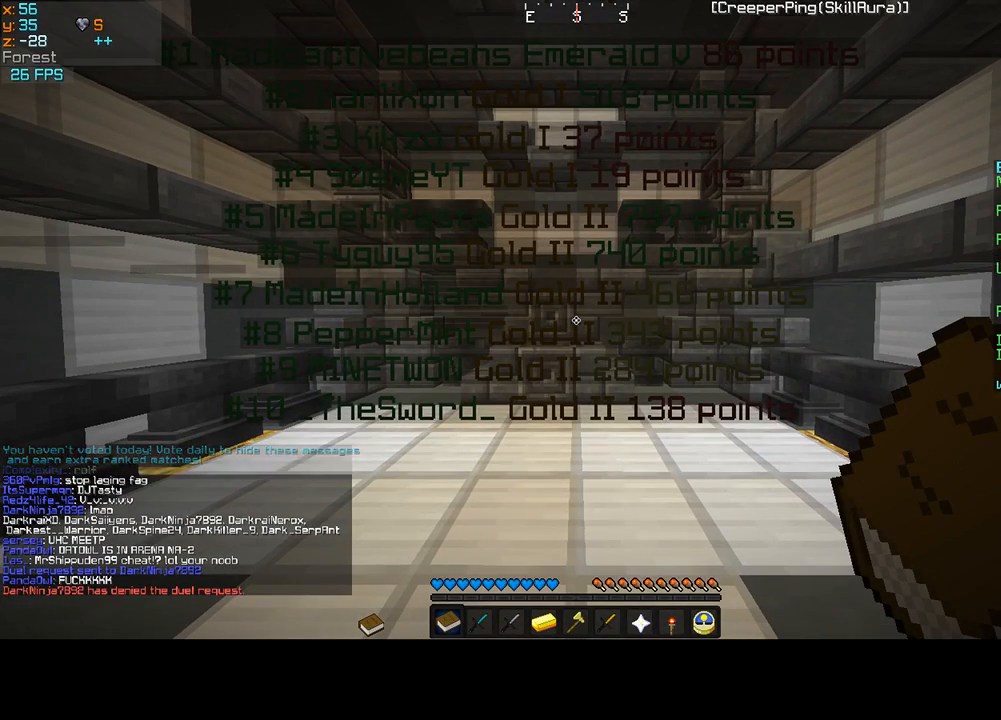
{"keys": [], "mouse": [], "events": []}
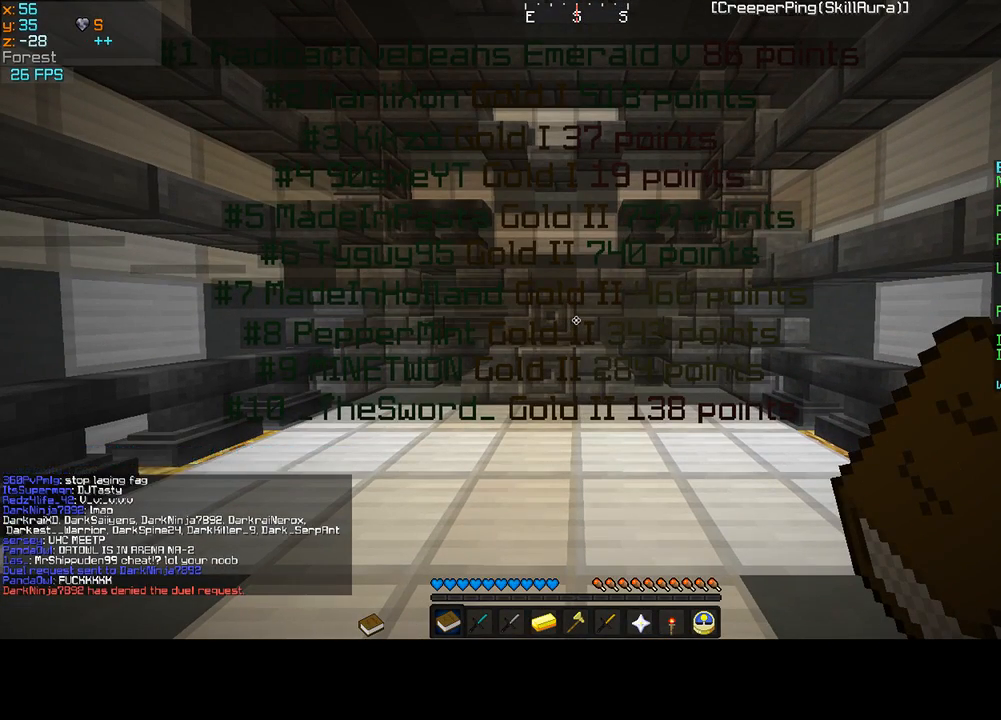
{"keys": [], "mouse": [], "events": []}